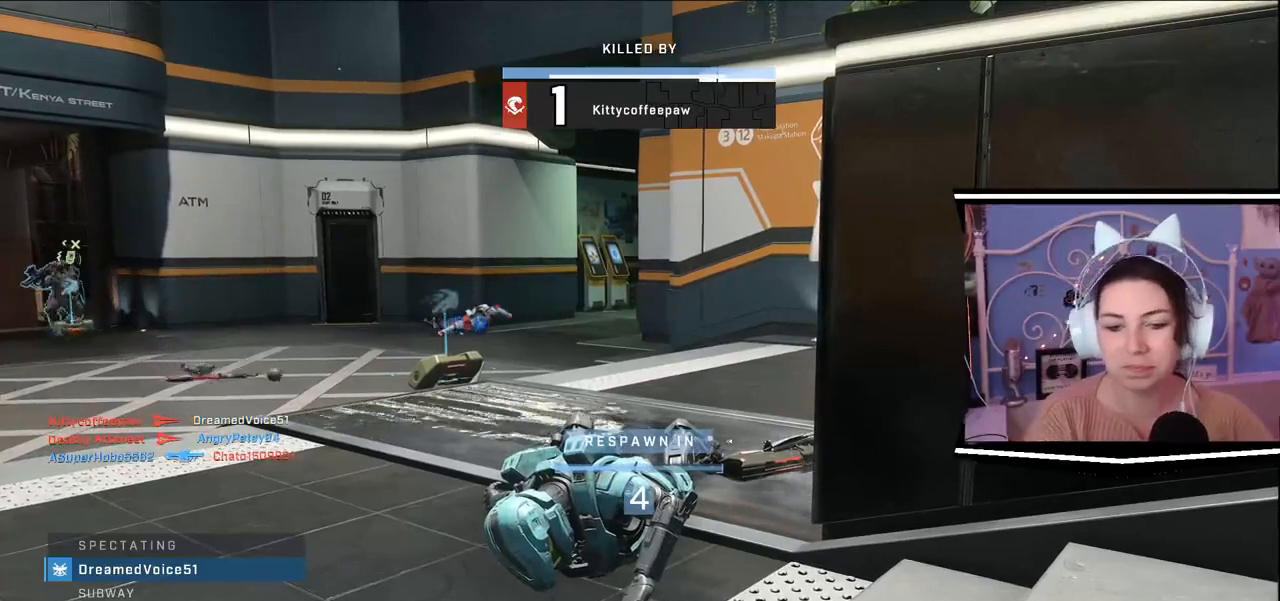
Gameplay with keyboard; each line is a JSON object with the keys held at the frame after it. "events" lists presses ("down") and releases ("up") of ".", "/", "0", "1", "2", "3", "4", "5", "6", "7", "8", "9", "a", "alt_l", "alt_r", "b", "backslash", "backspace", "c", "caps_lock", "comma", "ctrl_l", "ctrl_r", "d", "e", "equals", "escape", "f", "f1", "f10", "f11", "f12", "f2", "f3", "f4", "f5", "f6", "f7", "f8", "f9", "g", "h", "i", "j", "k", "l", "lbracket", "m", "minus", "n", "o", "p", "q", "quote", "r", "rbracket", "return", "s", "semicolon", "shift_l", "shift_r", "space", "t", "tab", "tilde", "u", "v", "w", "x", "y" and "z" between this image and that frame as [ms after this image, input, new state], when the widget could be followed in between. No other keys are recorded. Mouse input is not recorded.
{"keys": [], "events": [[167, "space", "down"], [234, "space", "up"]]}
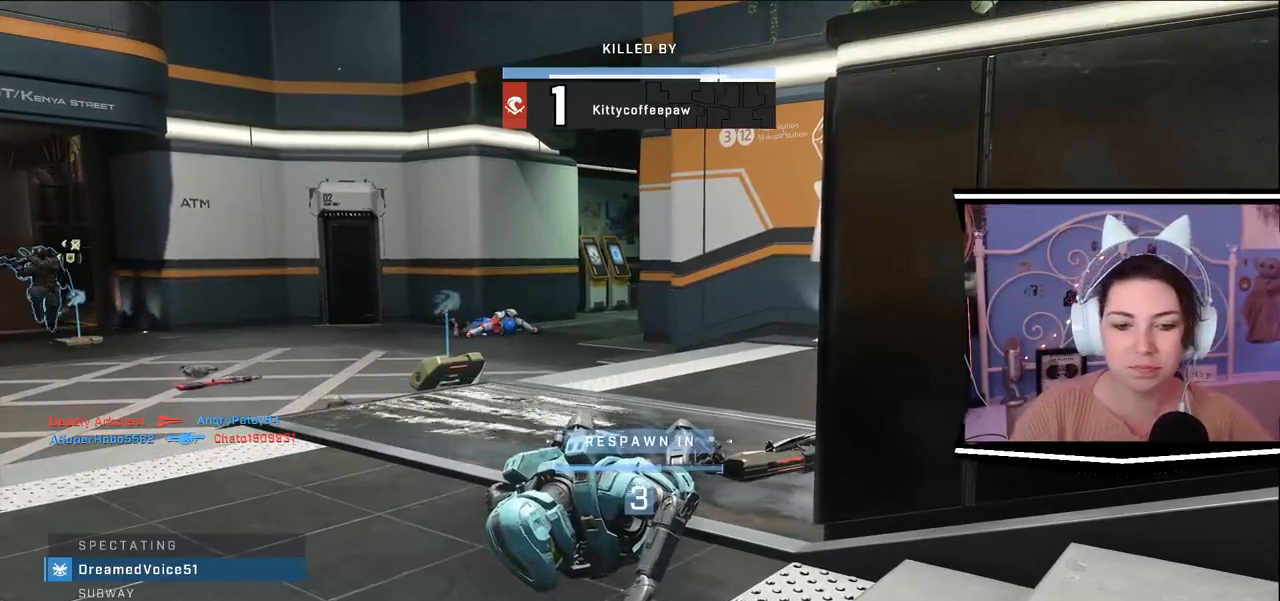
{"keys": [], "events": []}
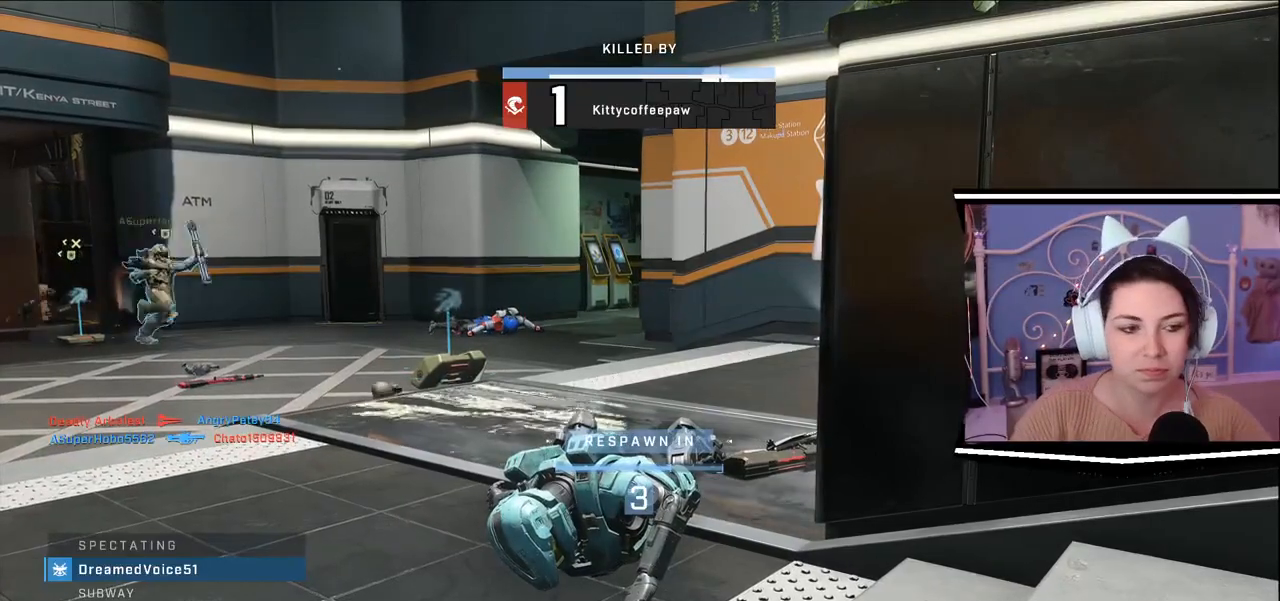
{"keys": [], "events": []}
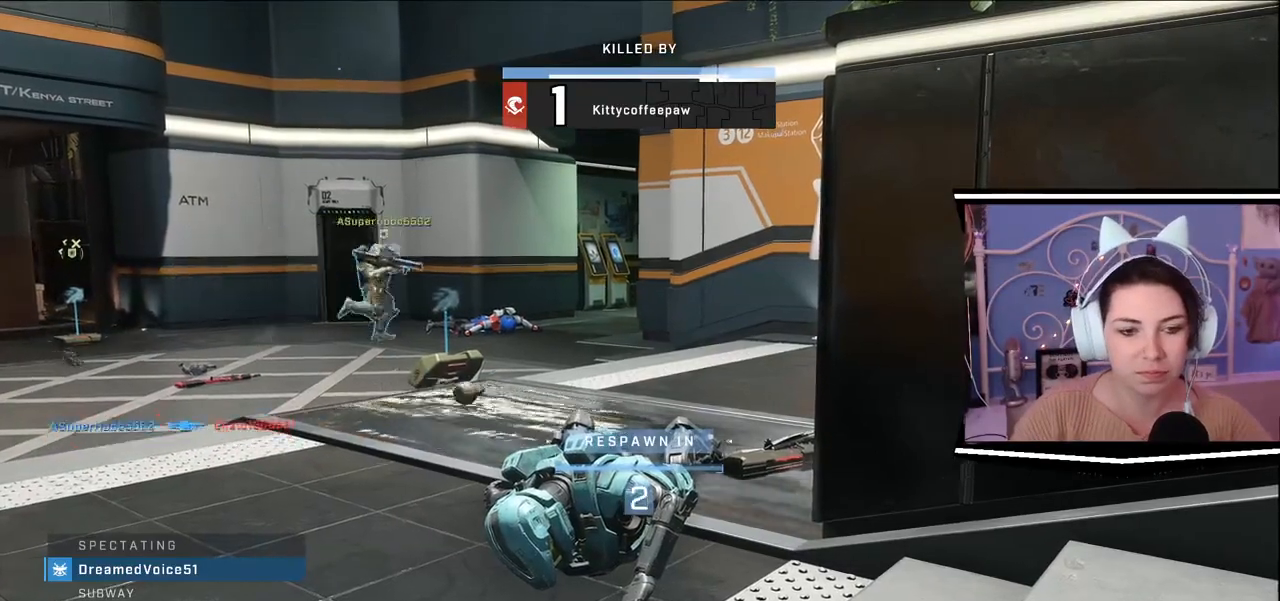
{"keys": [], "events": []}
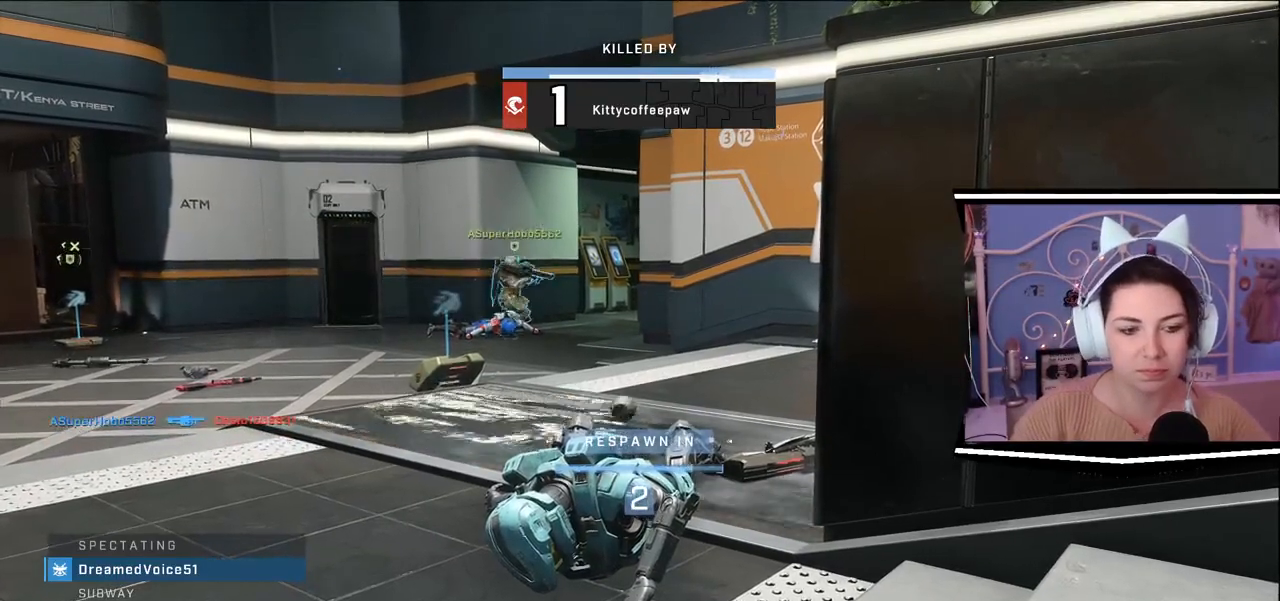
{"keys": [], "events": []}
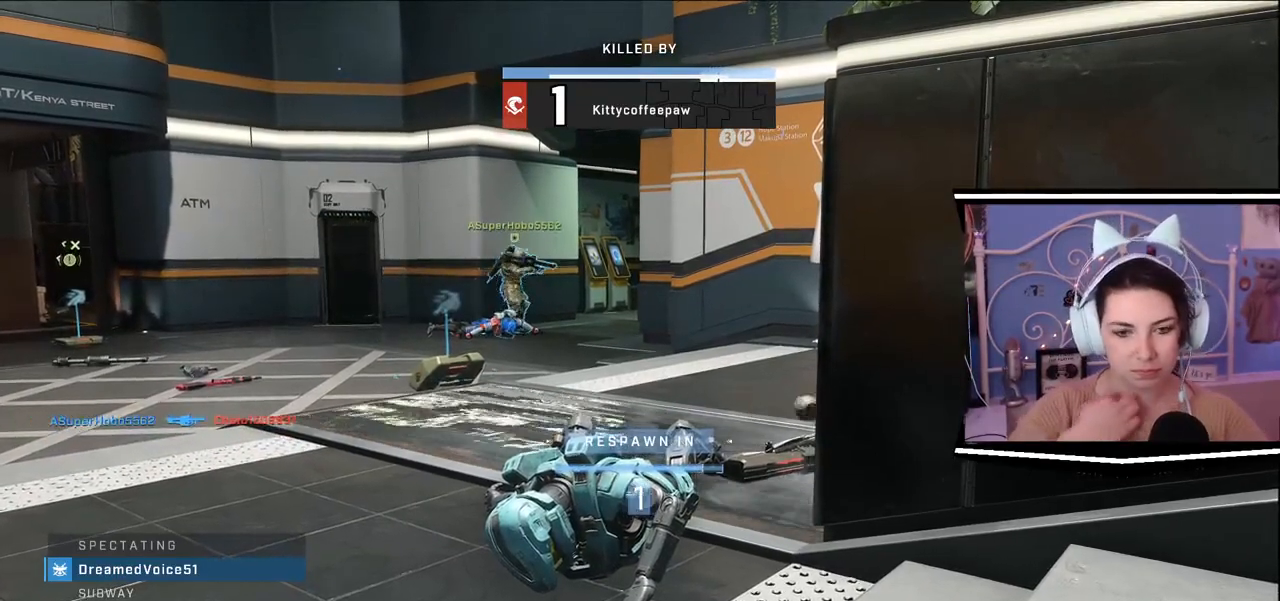
{"keys": [], "events": []}
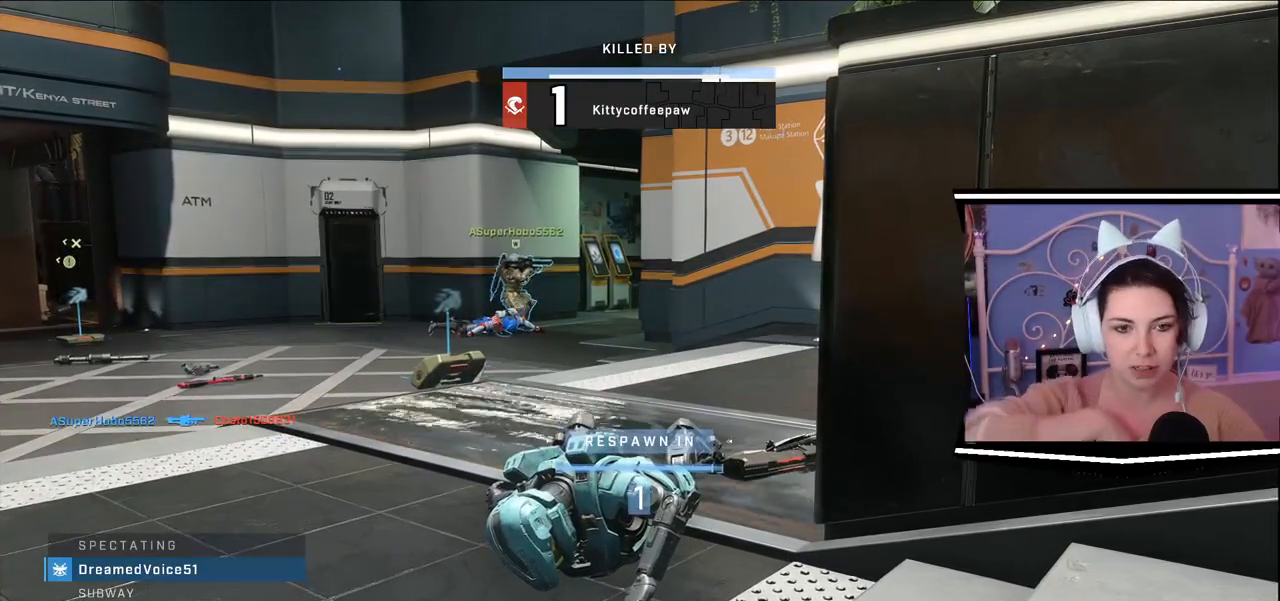
{"keys": [], "events": []}
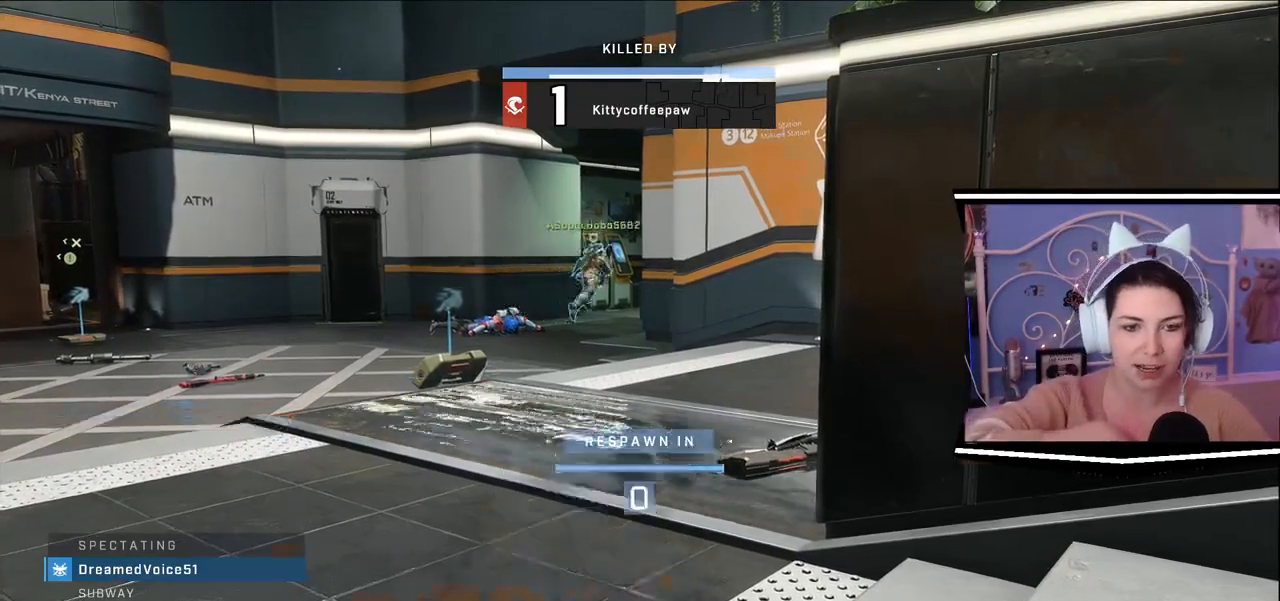
{"keys": [], "events": []}
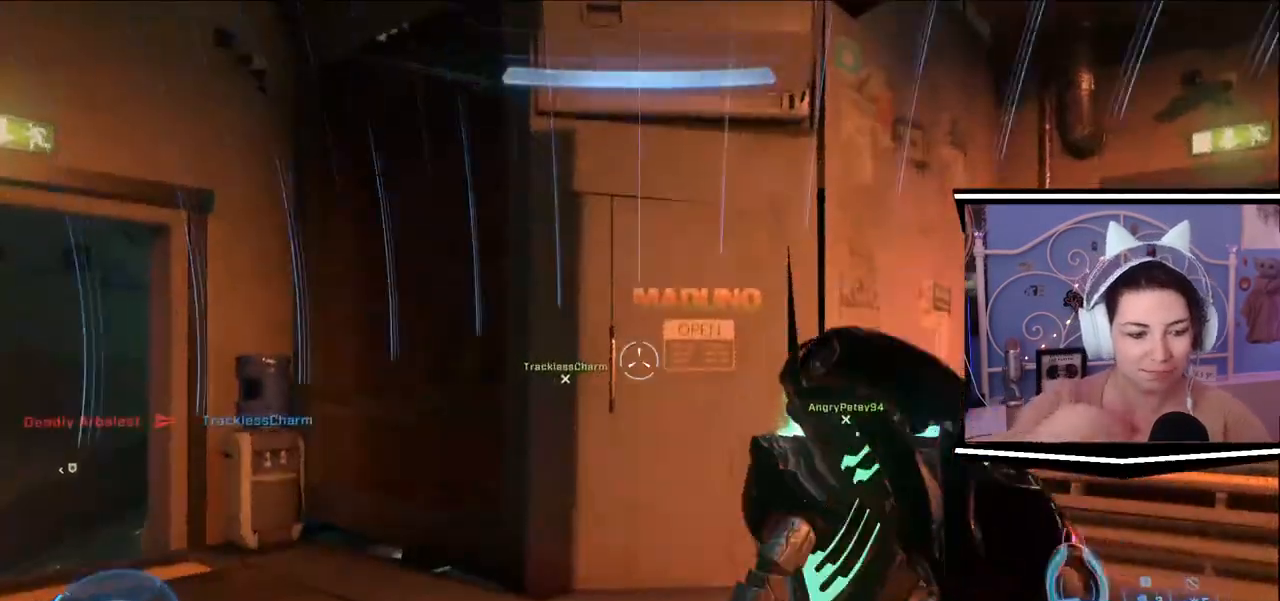
{"keys": [], "events": []}
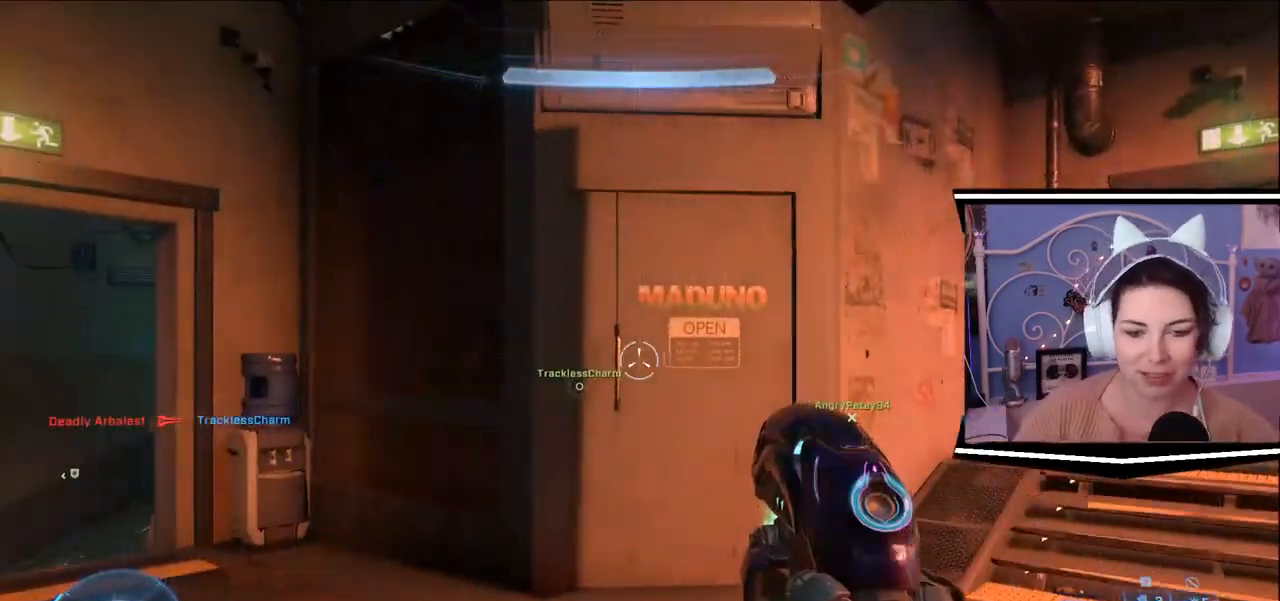
{"keys": ["w"], "events": [[367, "w", "down"]]}
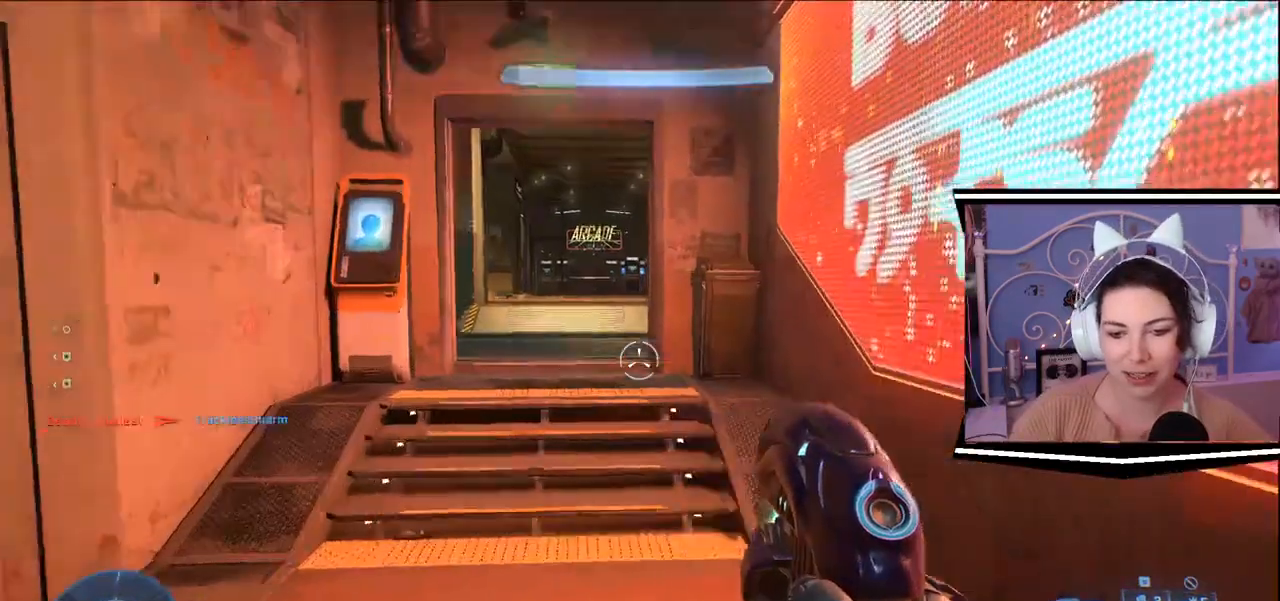
{"keys": ["w"], "events": []}
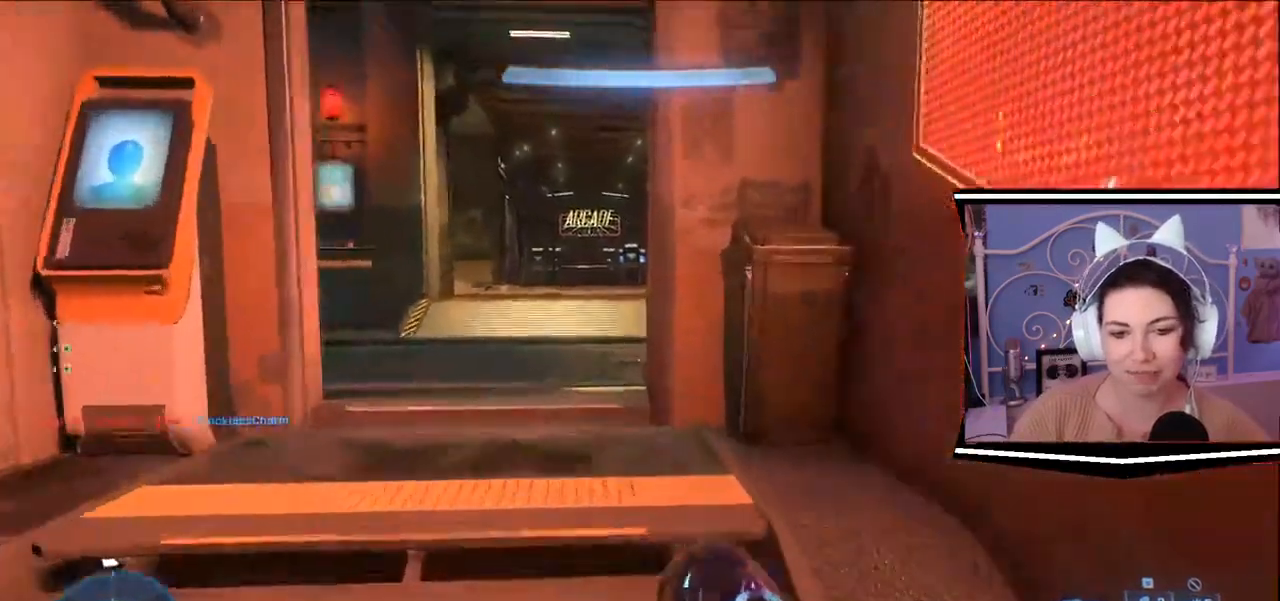
{"keys": ["w"], "events": []}
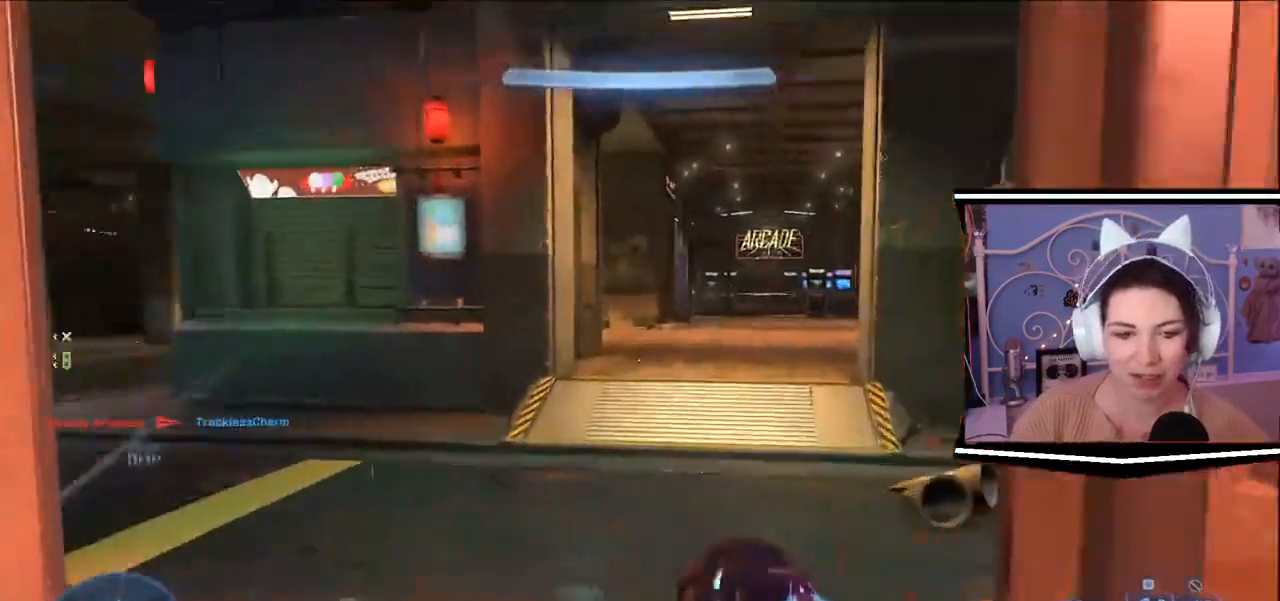
{"keys": ["w"], "events": []}
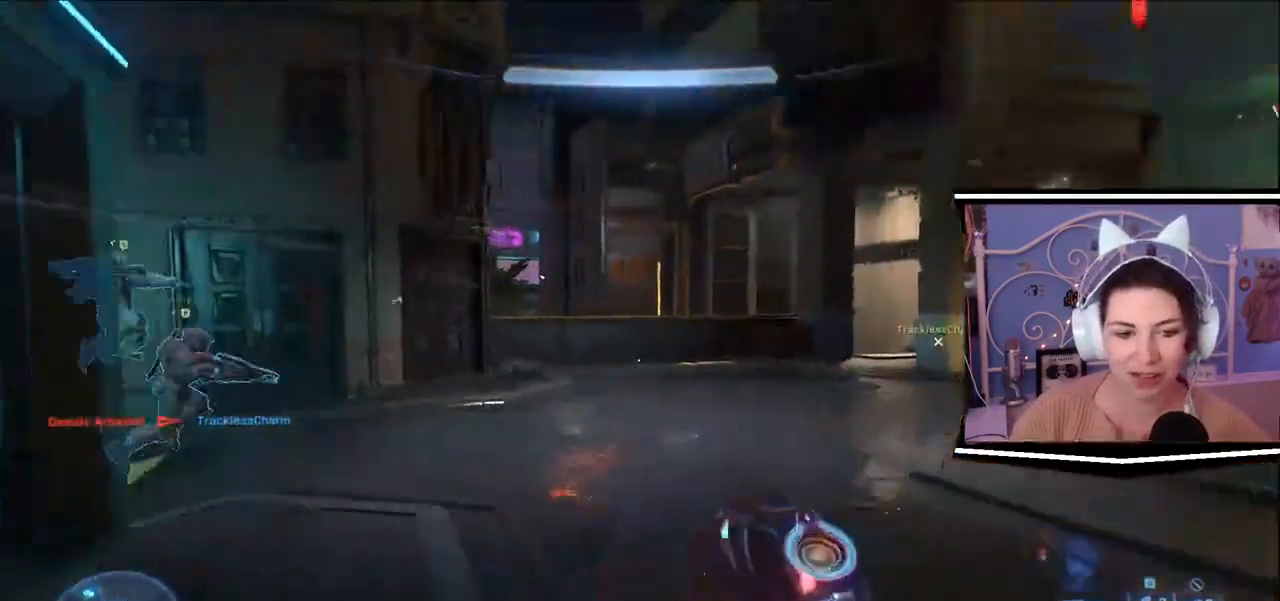
{"keys": ["w"], "events": []}
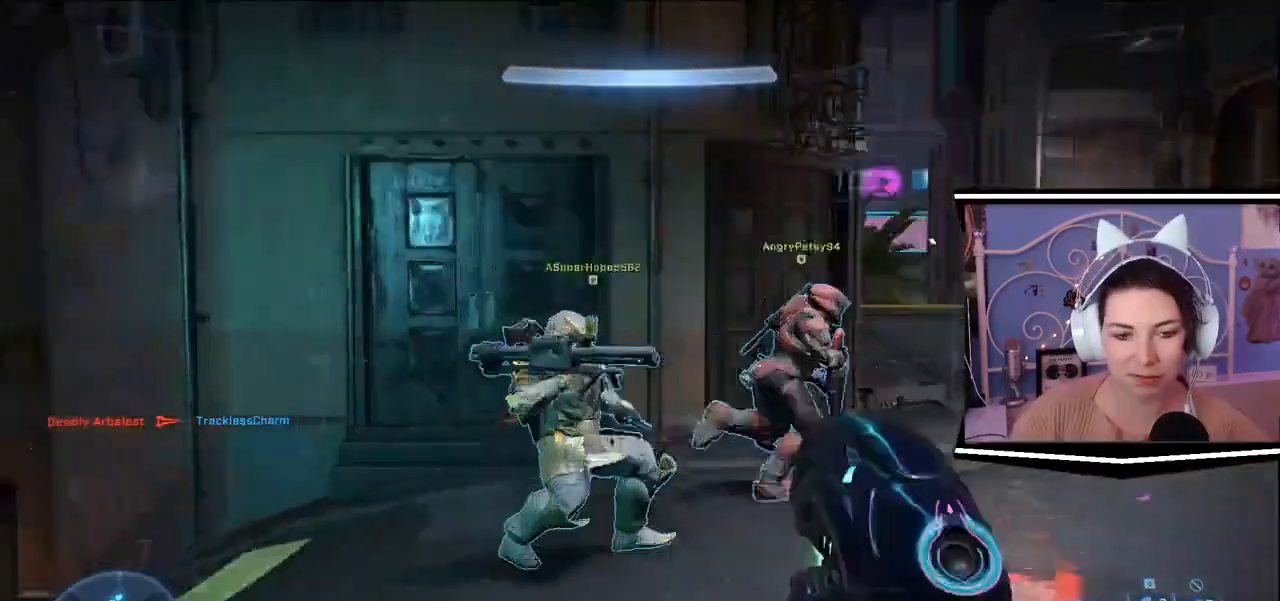
{"keys": ["a"], "events": [[167, "a", "down"], [267, "w", "up"]]}
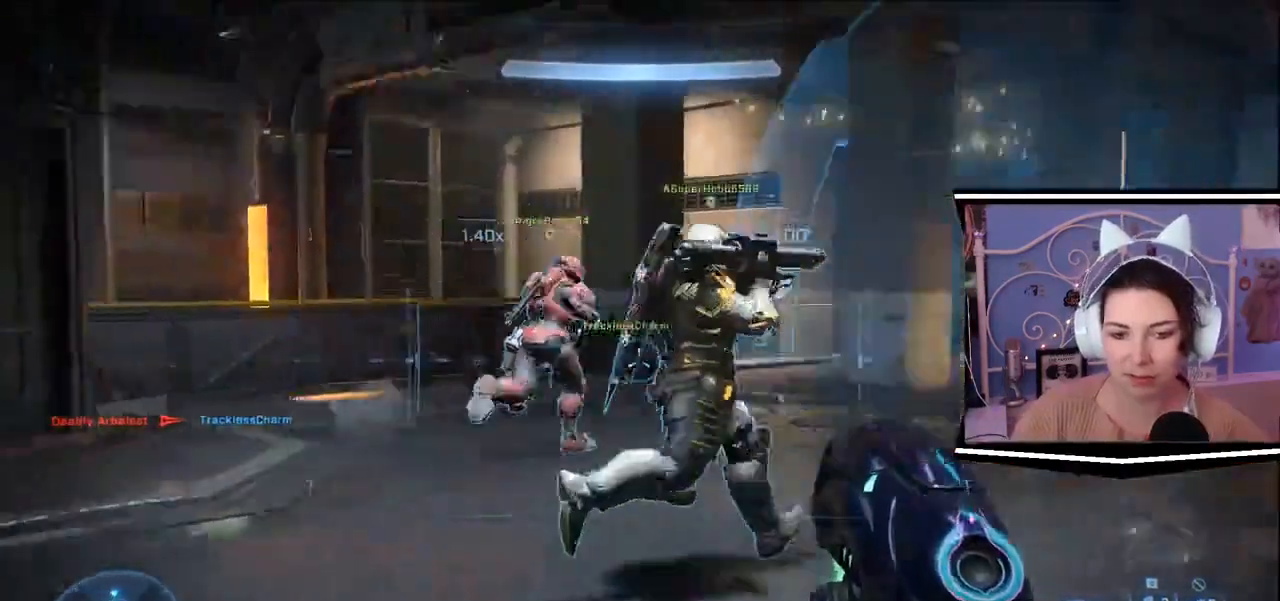
{"keys": ["a"], "events": [[34, "s", "down"], [301, "s", "up"]]}
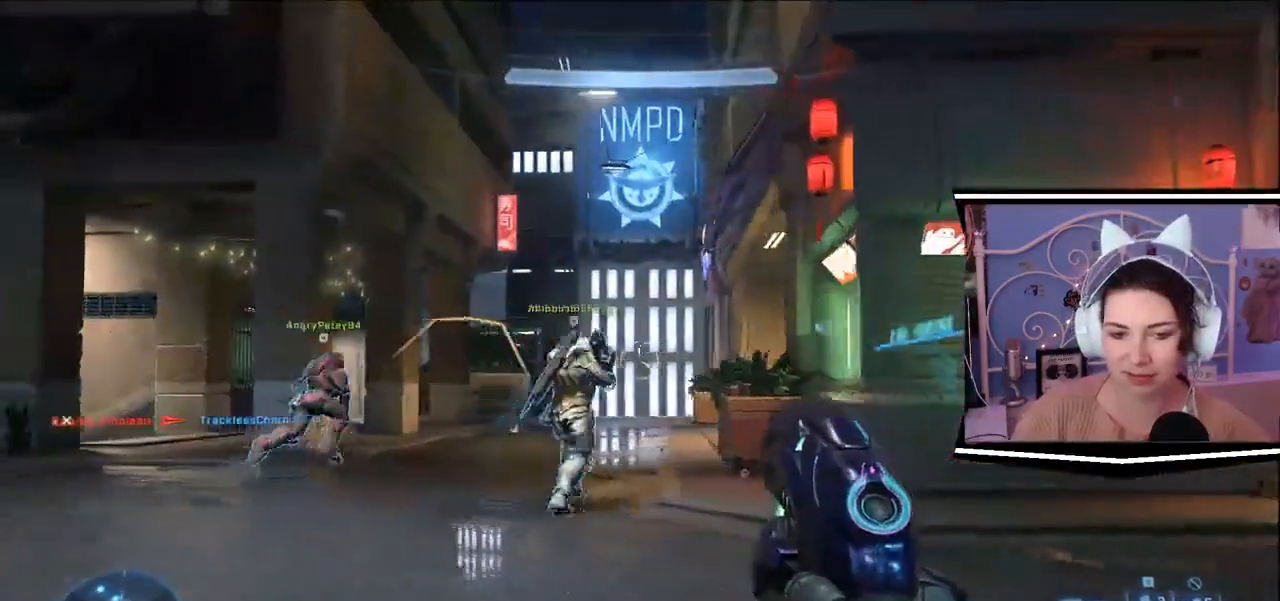
{"keys": ["space", "w"], "events": [[33, "w", "down"], [367, "a", "up"], [500, "space", "down"]]}